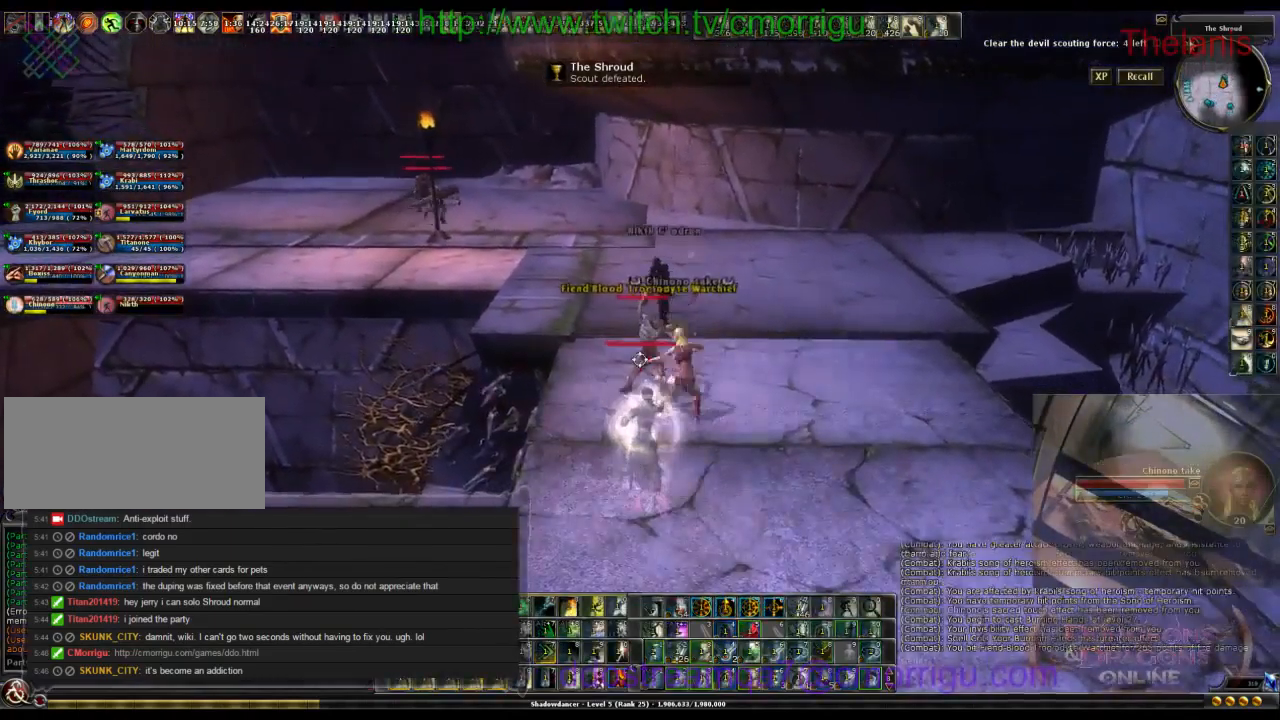
Gameplay with keyboard; each line is a JSON object with the keys held at the frame after it. "events" lists presses ("down") and releases ("up") of ".", "/", "0", "1", "2", "3", "4", "5", "6", "7", "8", "9", "a", "b", "backslash", "backspace", "caps_lock", "comma", "ctrl_l", "ctrl_r", "d", "e", "equals", "escape", "f", "f1", "f10", "f11", "f12", "f2", "f3", "f4", "f5", "f6", "f7", "f8", "f9", "g", "h", "i", "j", "k", "l", "lbracket", "m", "minus", "n", "o", "p", "q", "quote", "r", "rbracket", "return", "s", "semicolon", "shift_l", "shift_r", "space", "t", "tab", "tilde", "u", "v", "w" and "y" between this image and that frame as [ms after this image, input, new state], when the widget could be followed in between. No other keys are recorded. Mouse input is not recorded.
{"keys": [], "events": [[33, "d", "down"], [33, "s", "down"], [300, "s", "up"], [367, "d", "up"]]}
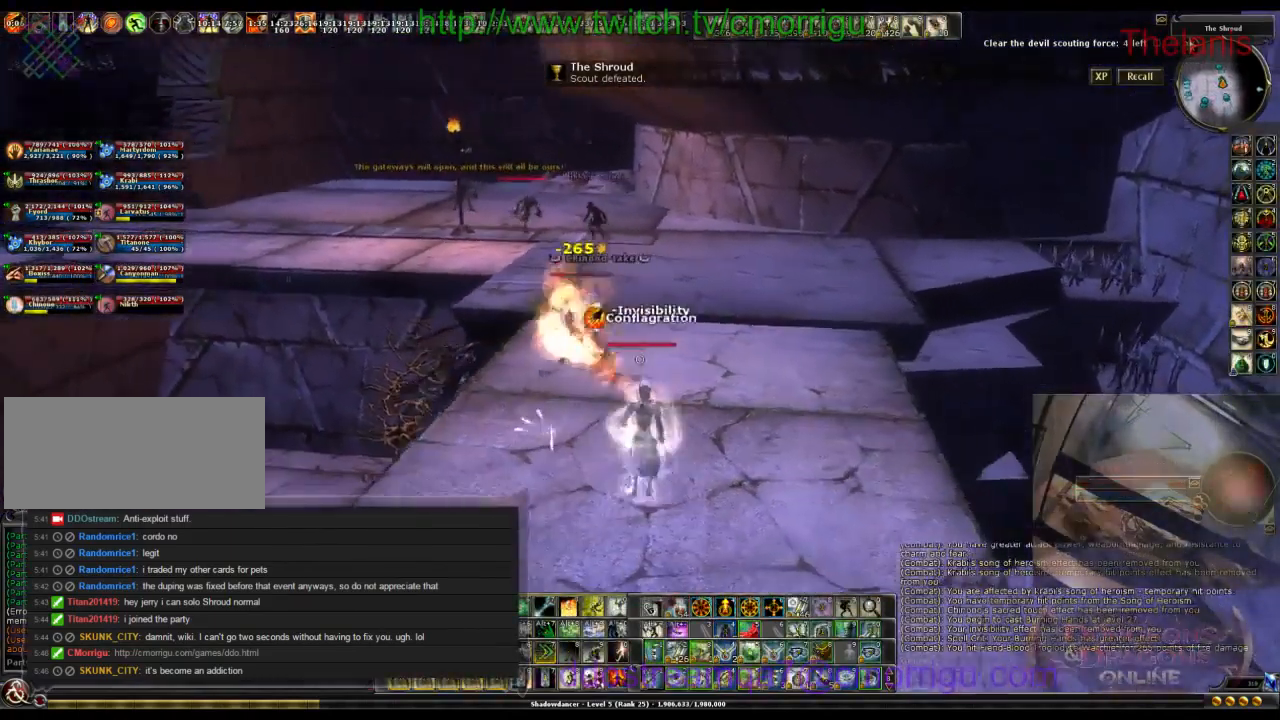
{"keys": ["3"], "events": [[167, "a", "down"], [200, "w", "down"], [300, "a", "up"], [400, "3", "down"], [500, "w", "up"]]}
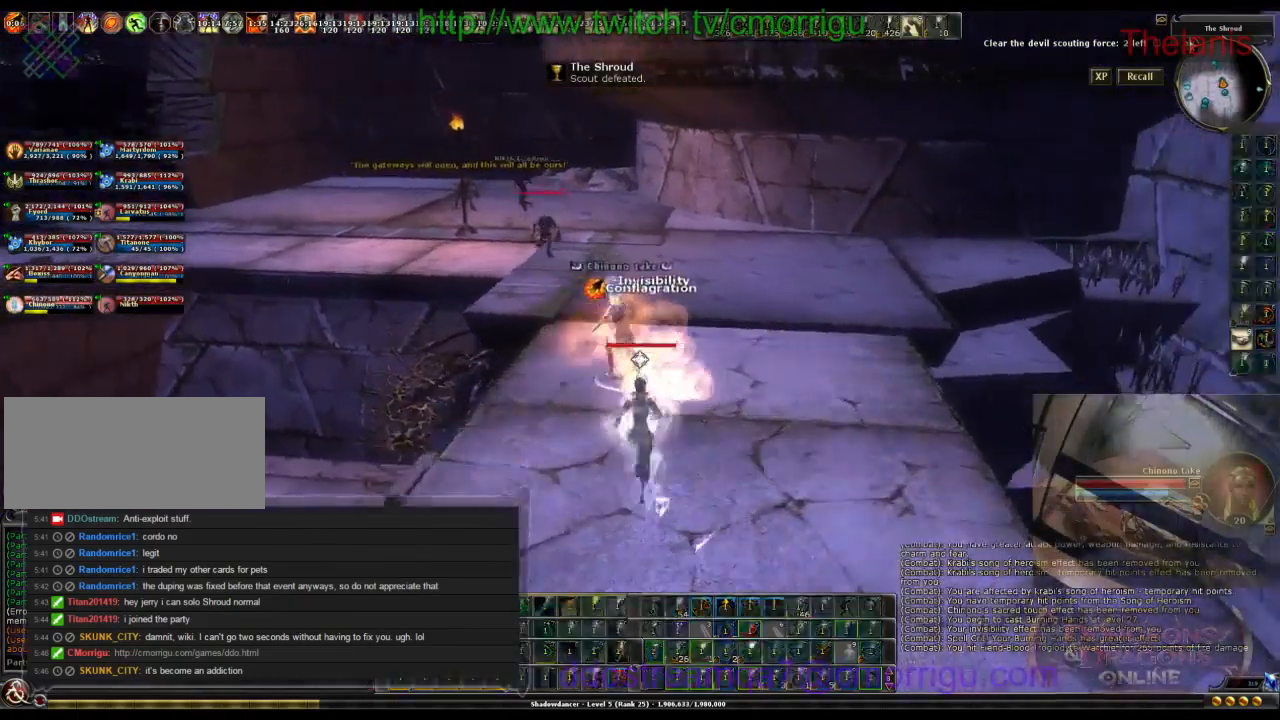
{"keys": ["w"], "events": [[67, "3", "up"], [200, "w", "down"]]}
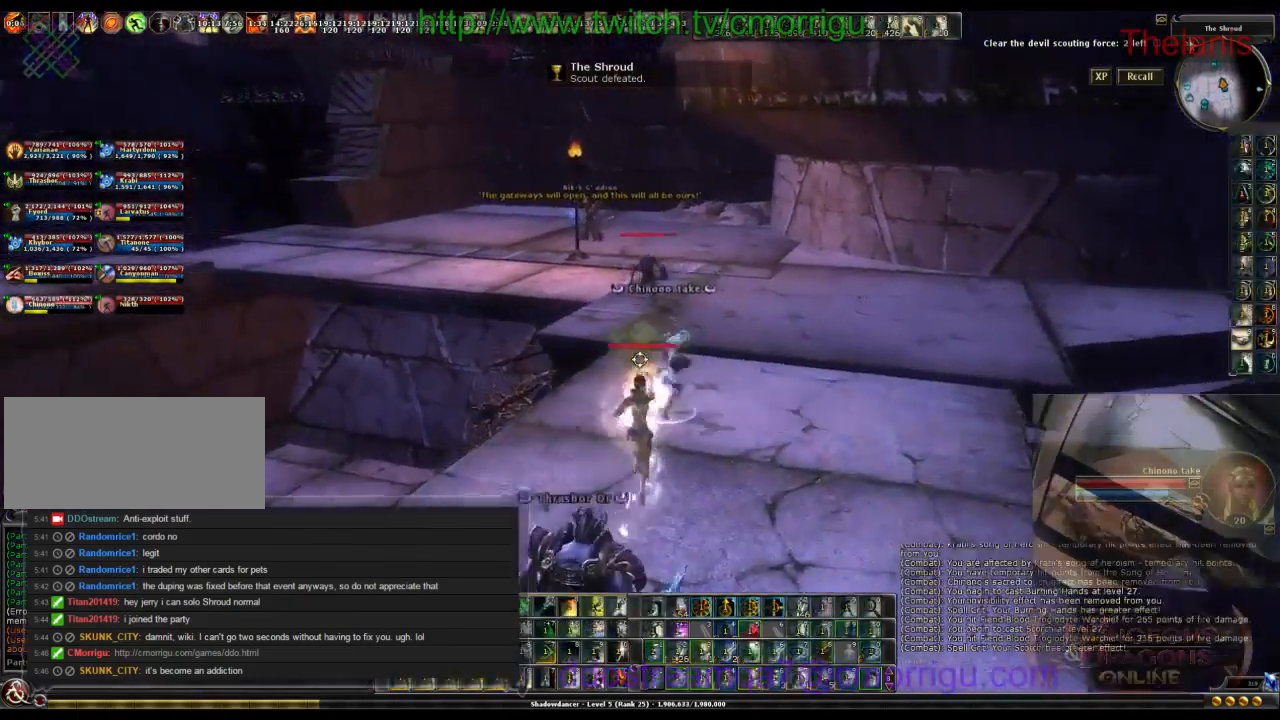
{"keys": [], "events": [[433, "w", "up"]]}
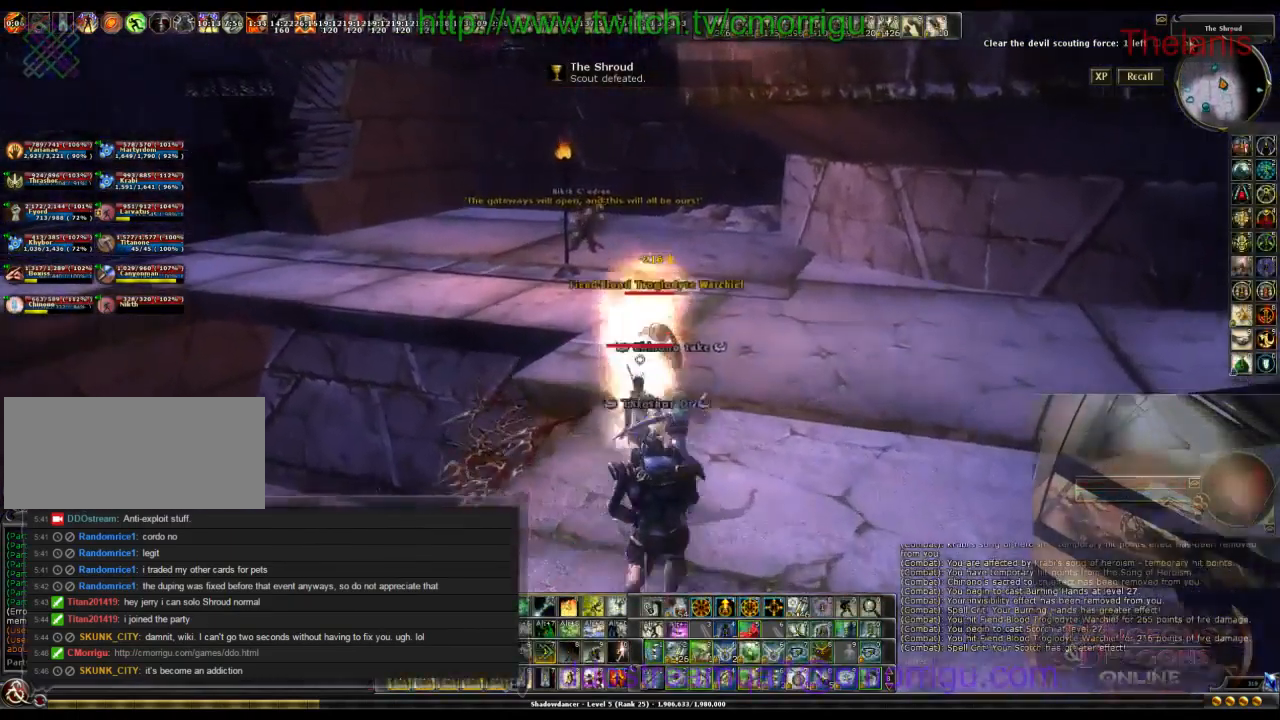
{"keys": ["s"], "events": [[233, "s", "down"]]}
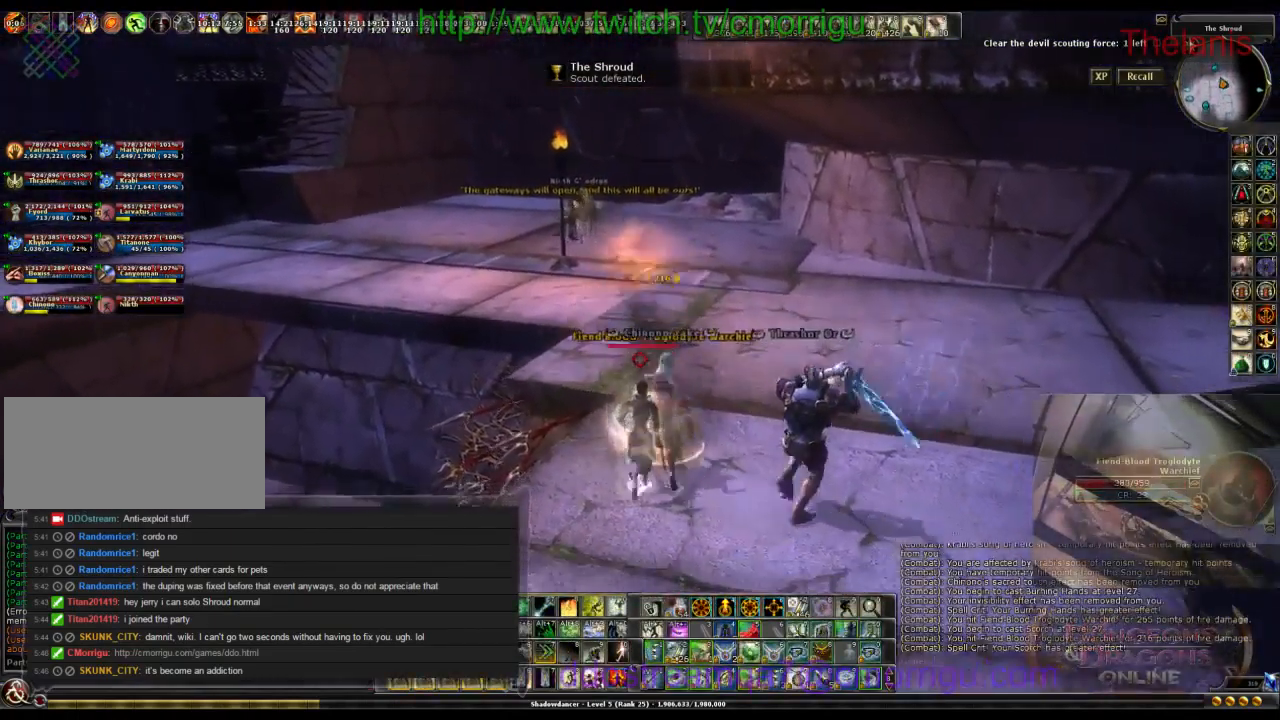
{"keys": [], "events": [[167, "1", "down"], [334, "1", "up"], [434, "s", "up"]]}
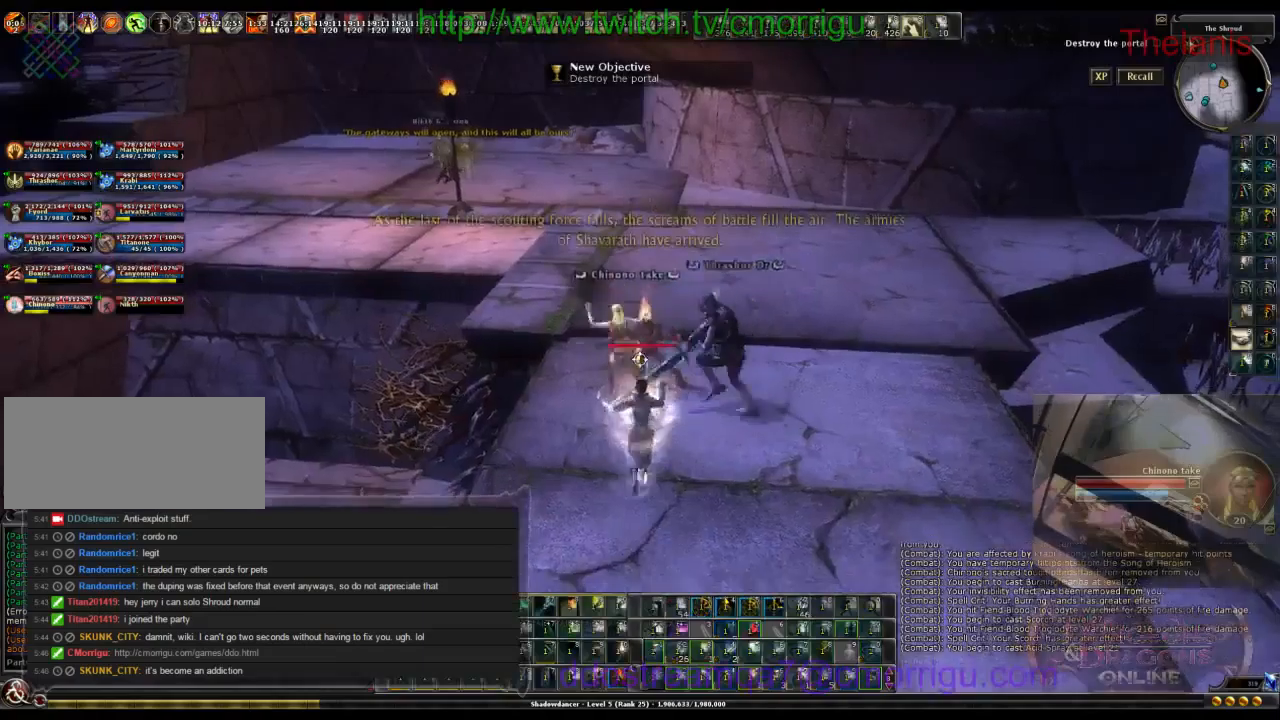
{"keys": ["d", "w"], "events": [[334, "d", "down"], [500, "w", "down"]]}
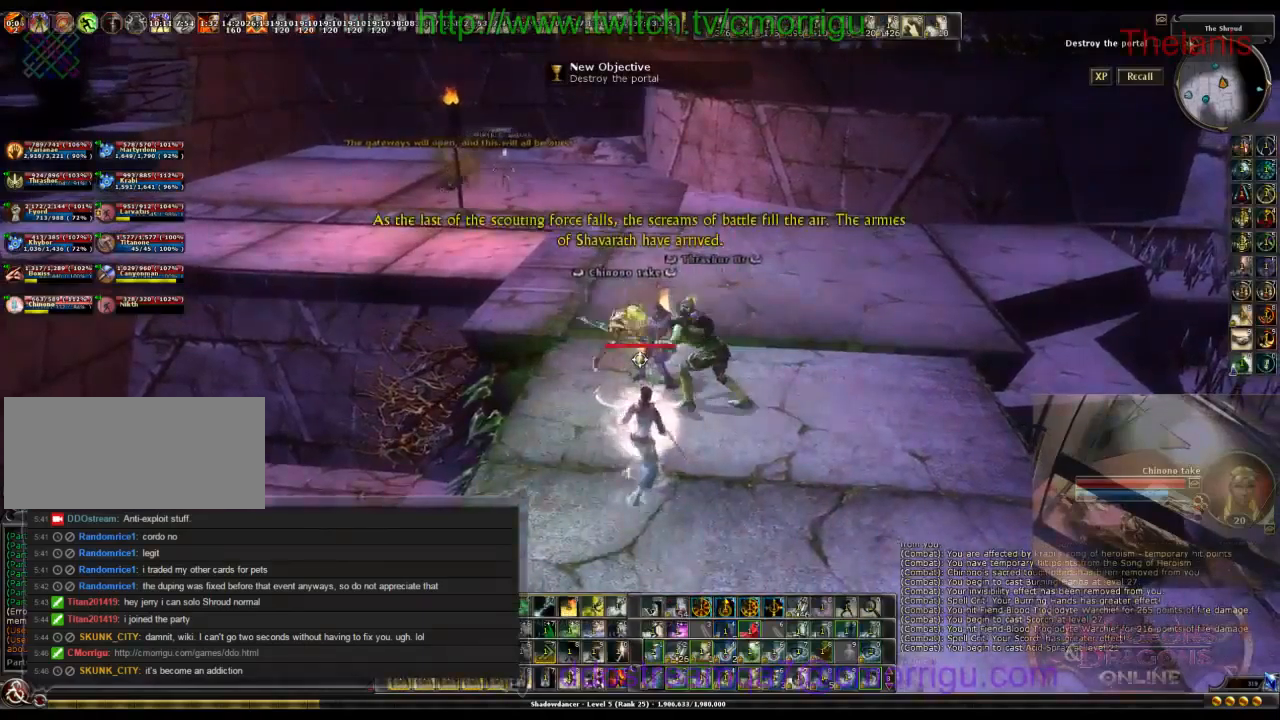
{"keys": ["w"], "events": [[100, "d", "up"]]}
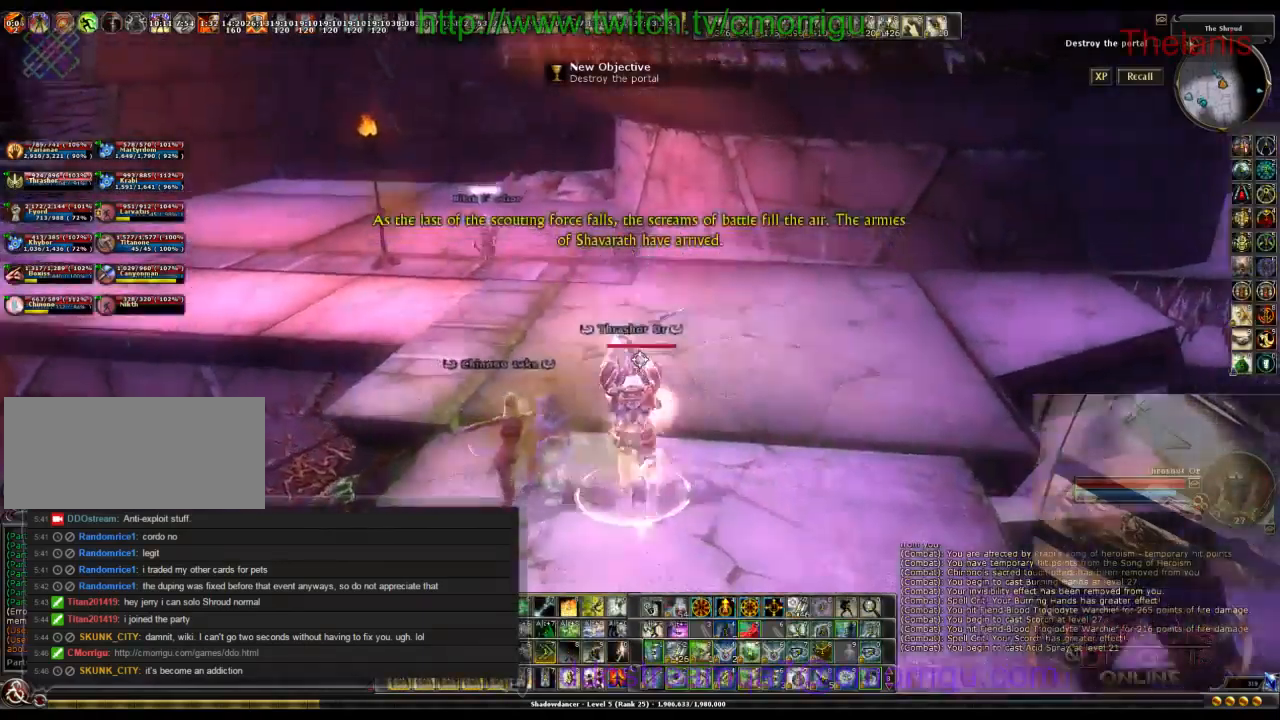
{"keys": ["w"], "events": []}
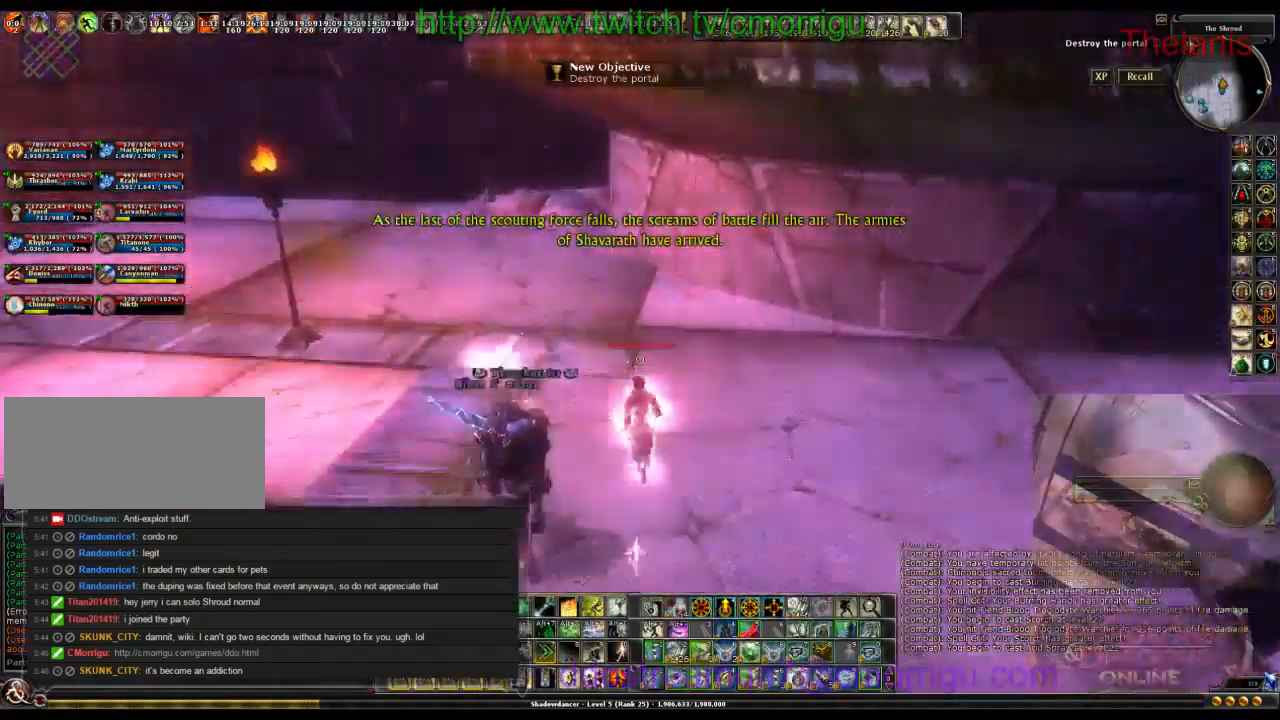
{"keys": ["w"], "events": []}
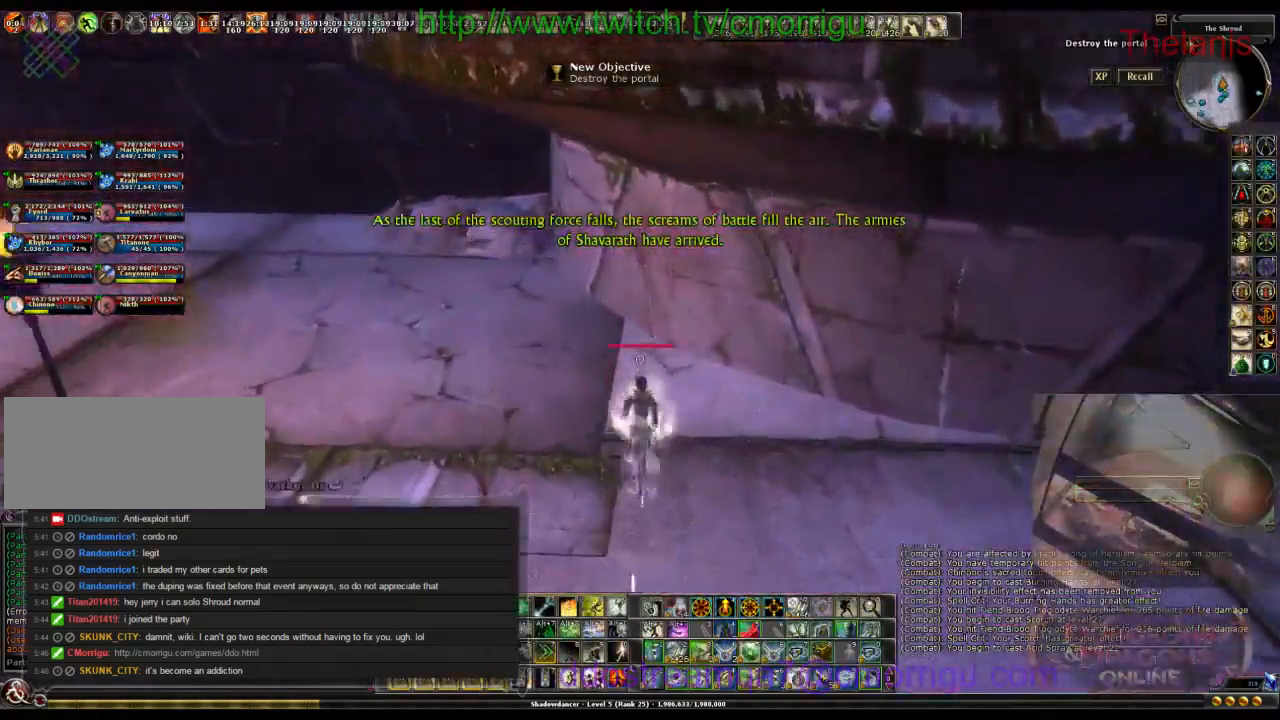
{"keys": ["a"], "events": [[334, "w", "up"], [367, "a", "down"]]}
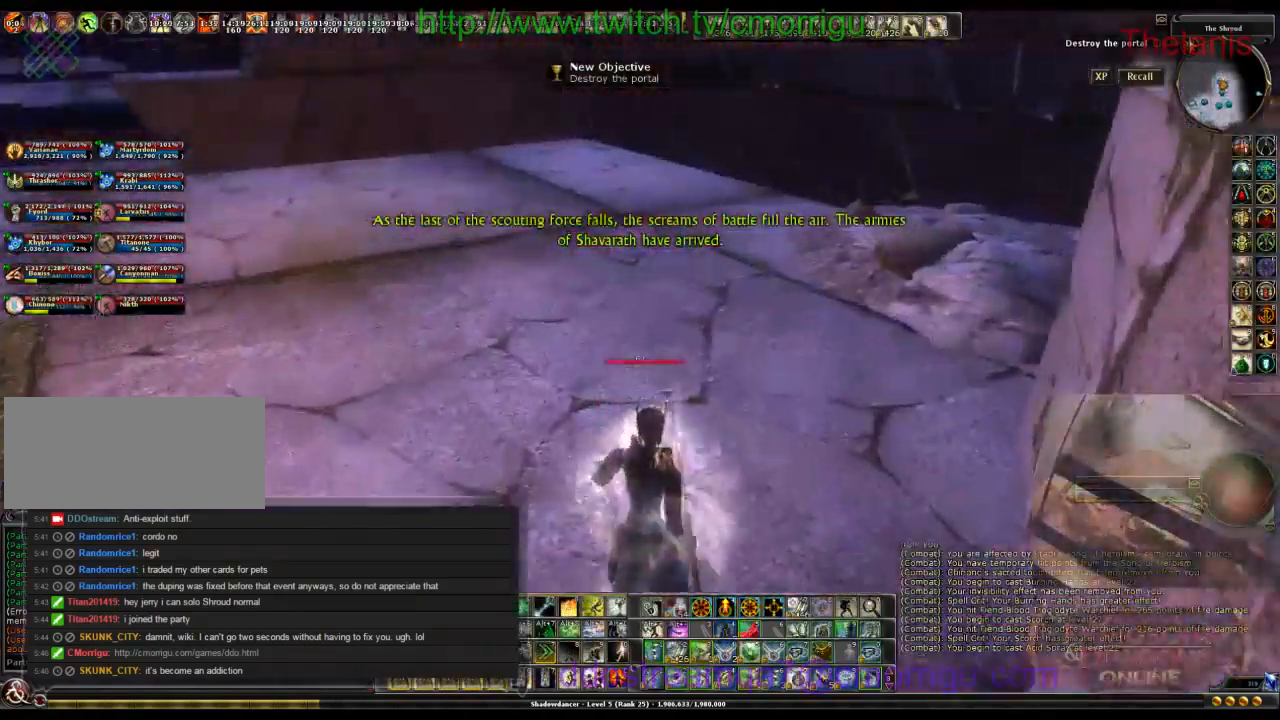
{"keys": ["w"], "events": [[67, "w", "down"], [334, "a", "up"]]}
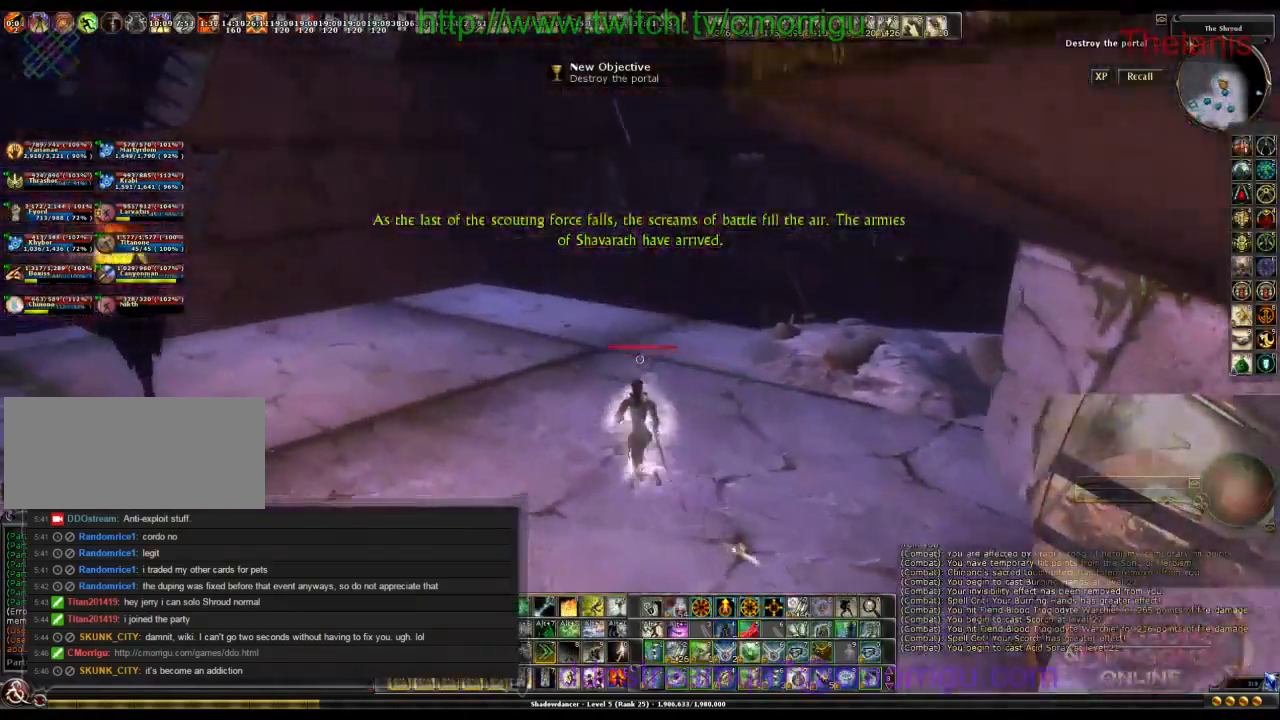
{"keys": ["w"], "events": []}
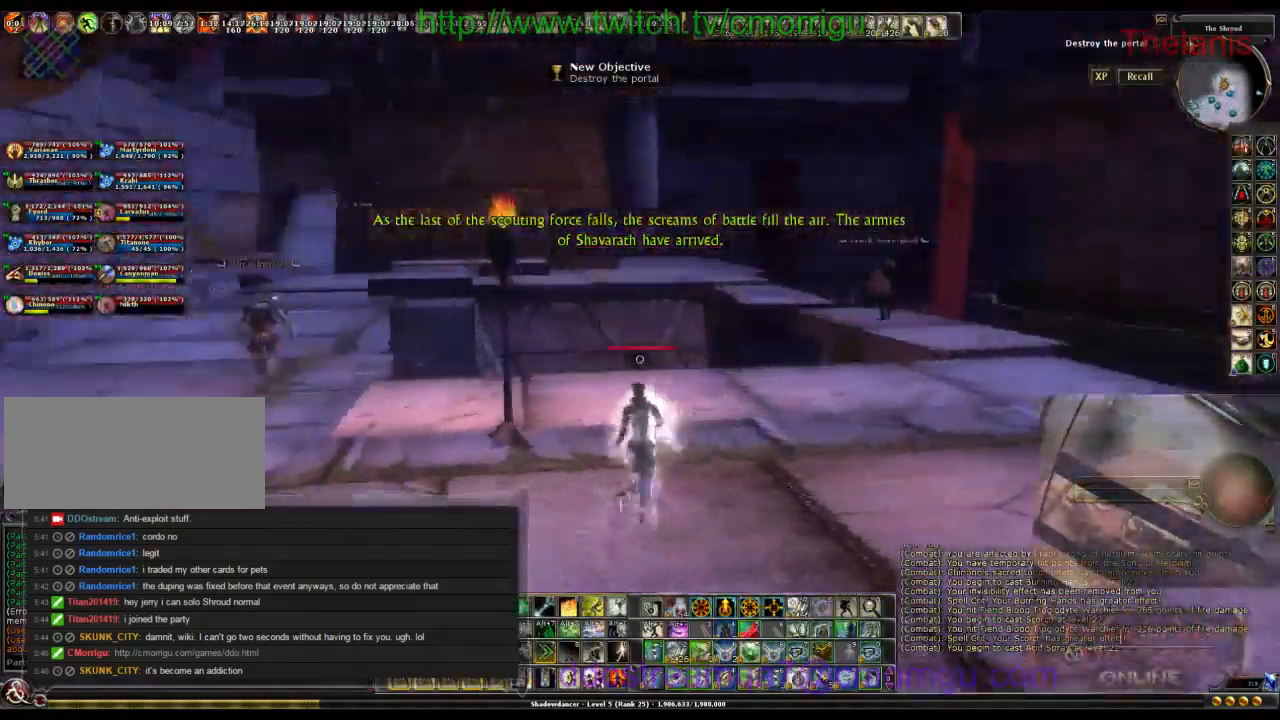
{"keys": ["d", "w"], "events": [[134, "d", "down"]]}
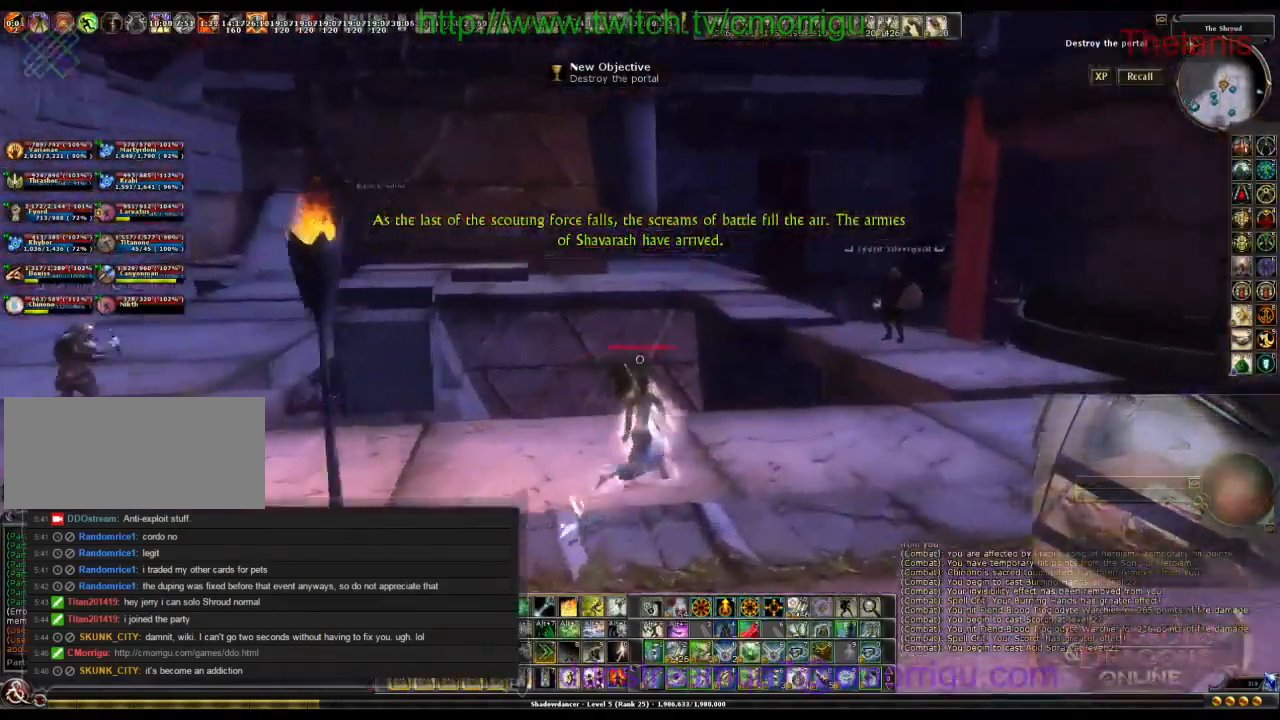
{"keys": ["w"], "events": [[434, "d", "up"]]}
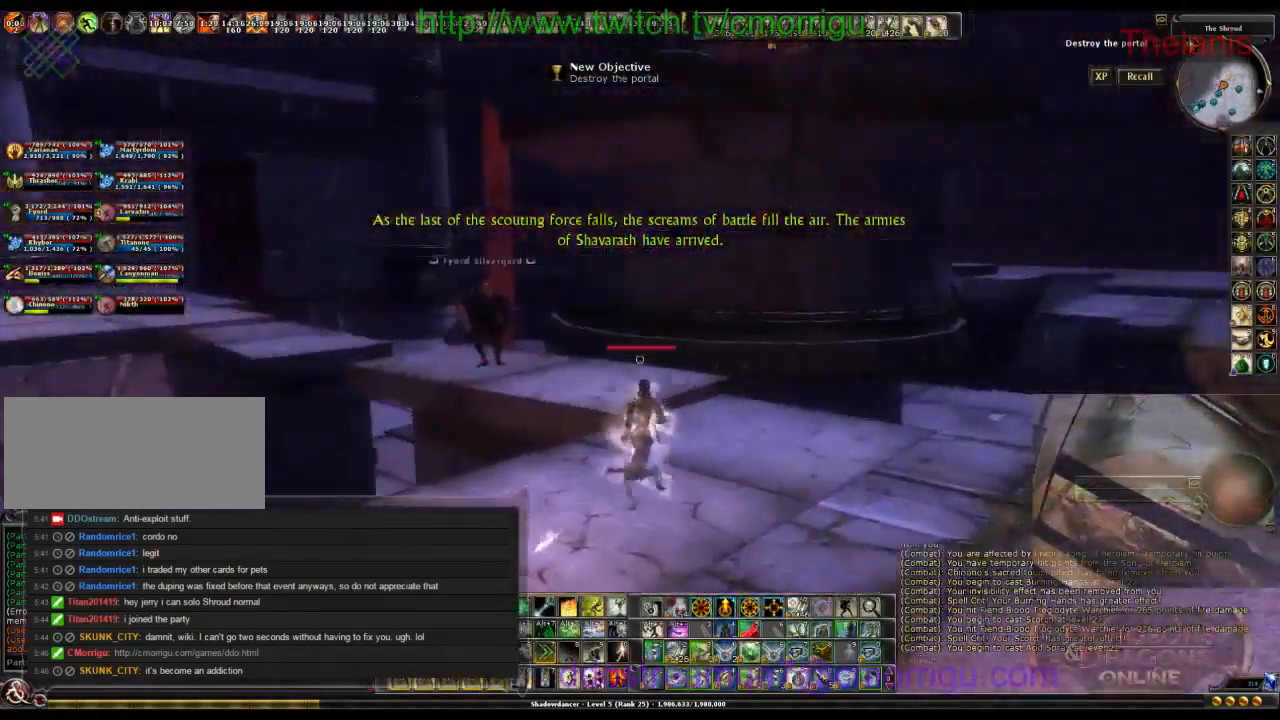
{"keys": [], "events": [[200, "w", "up"]]}
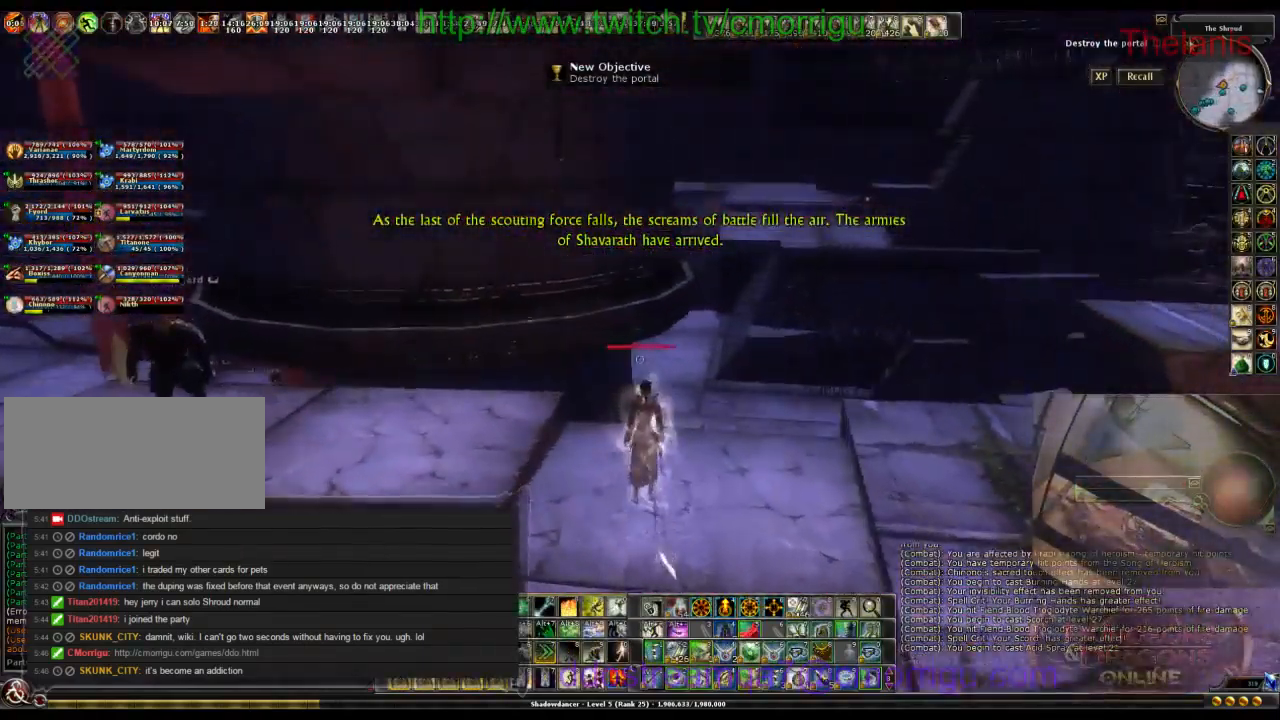
{"keys": ["w"], "events": [[100, "w", "down"]]}
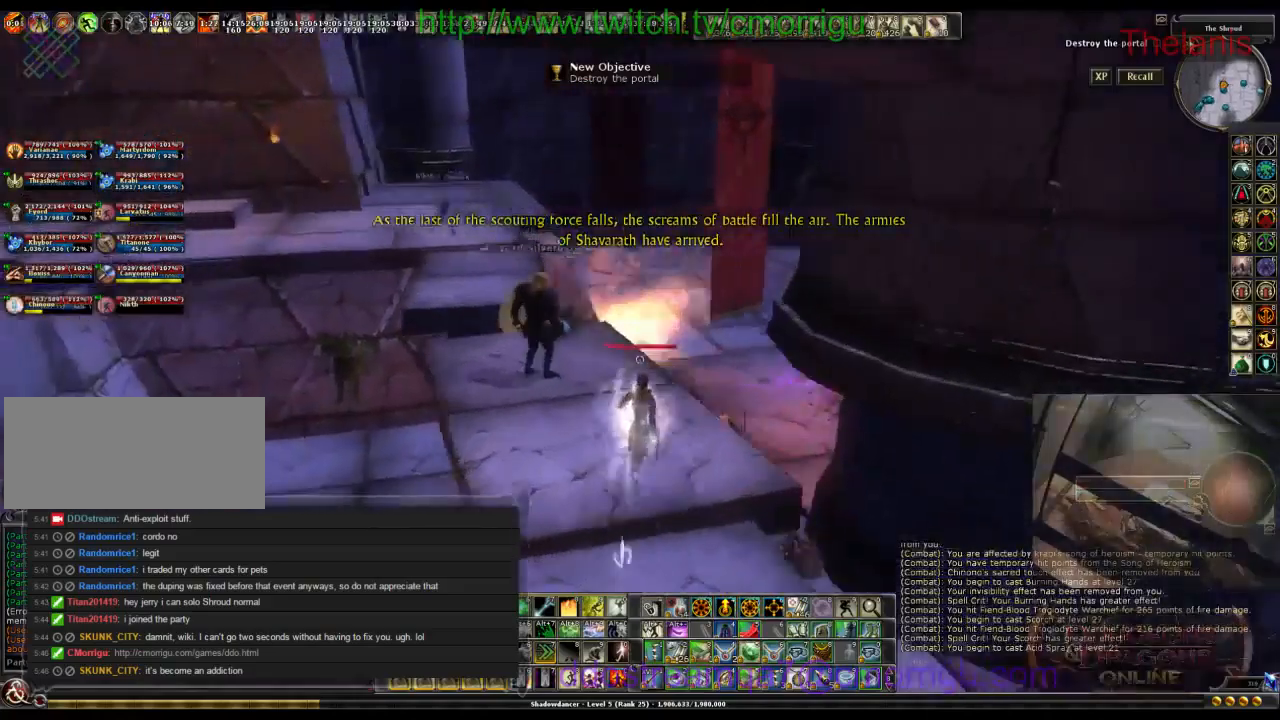
{"keys": ["w"], "events": []}
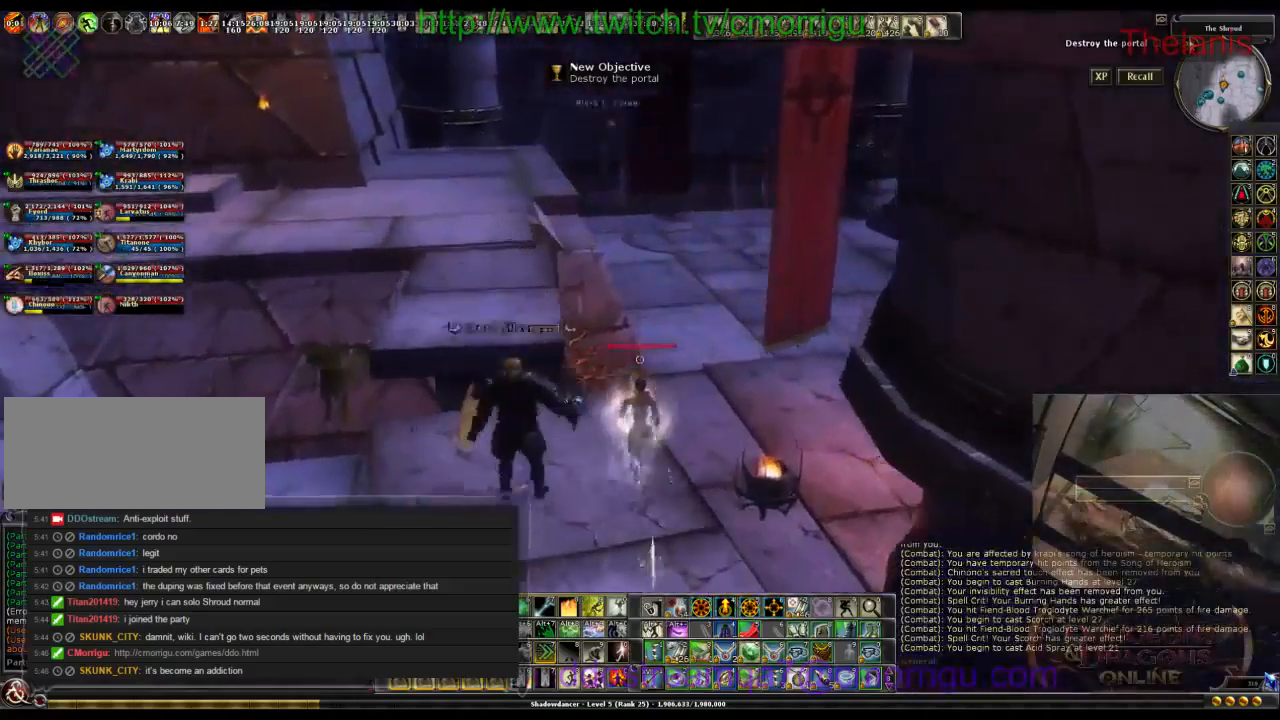
{"keys": ["w"], "events": []}
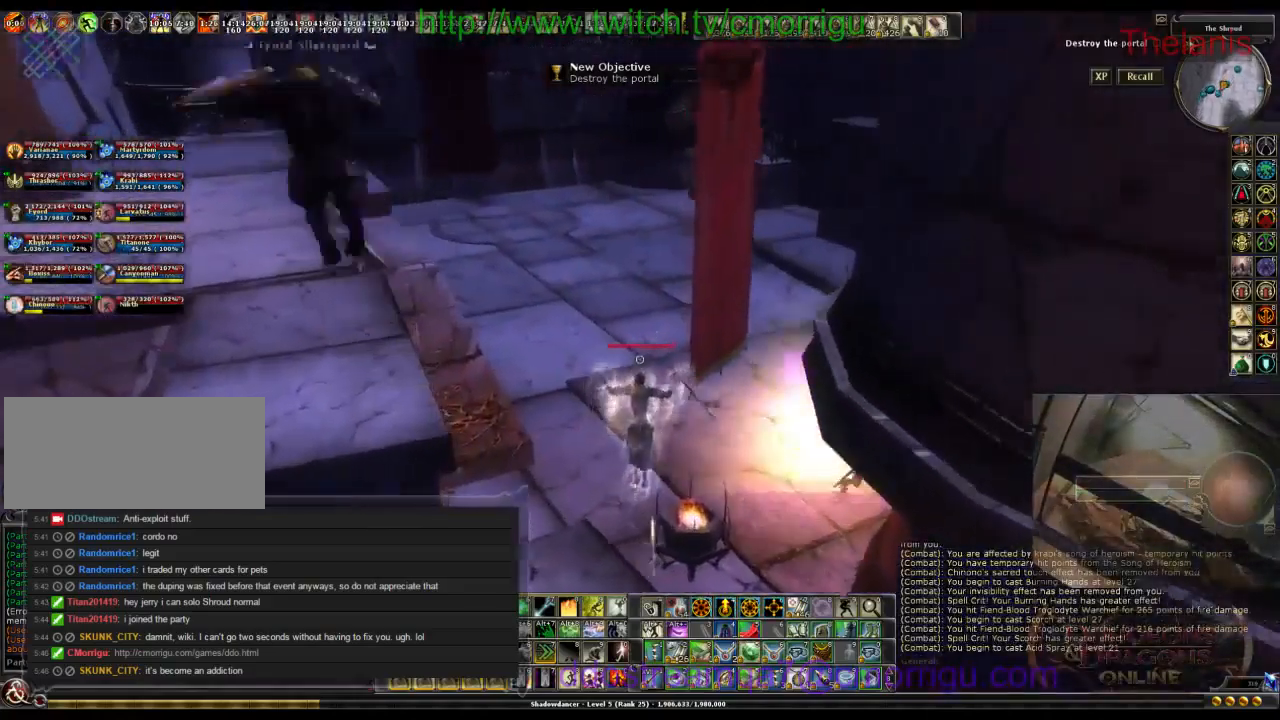
{"keys": ["a", "w"], "events": [[167, "a", "down"]]}
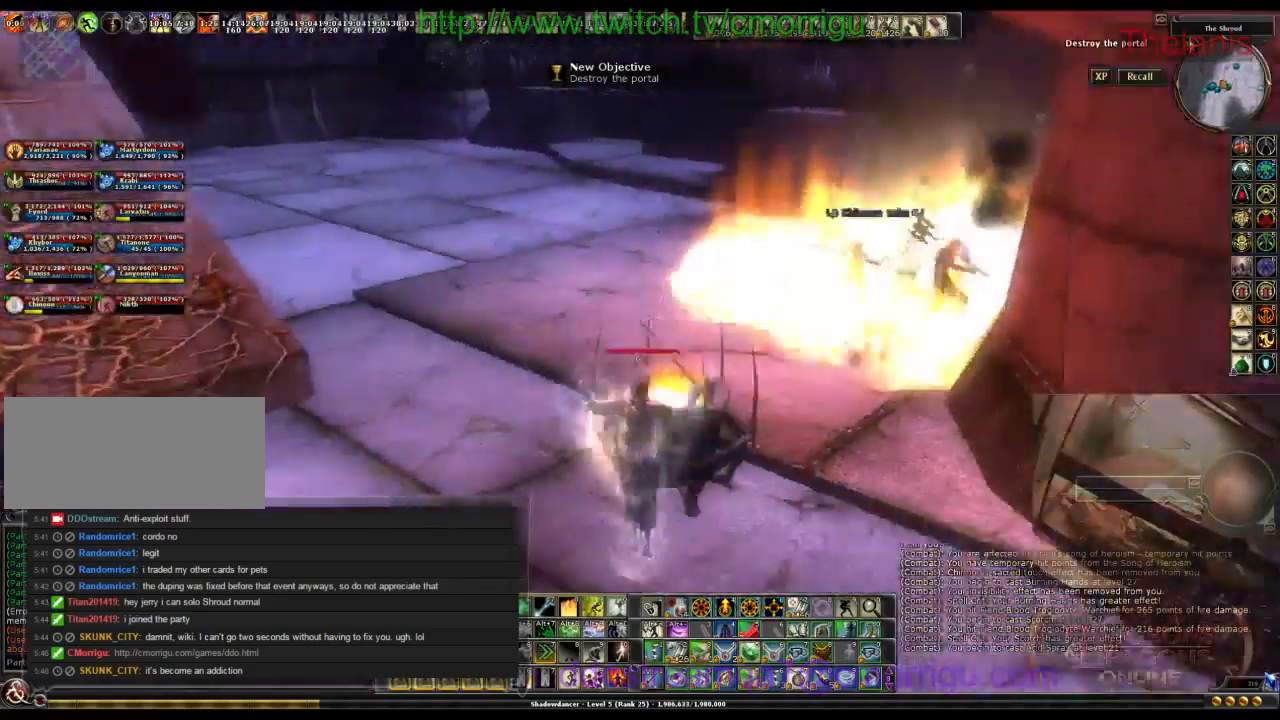
{"keys": ["a", "w"], "events": []}
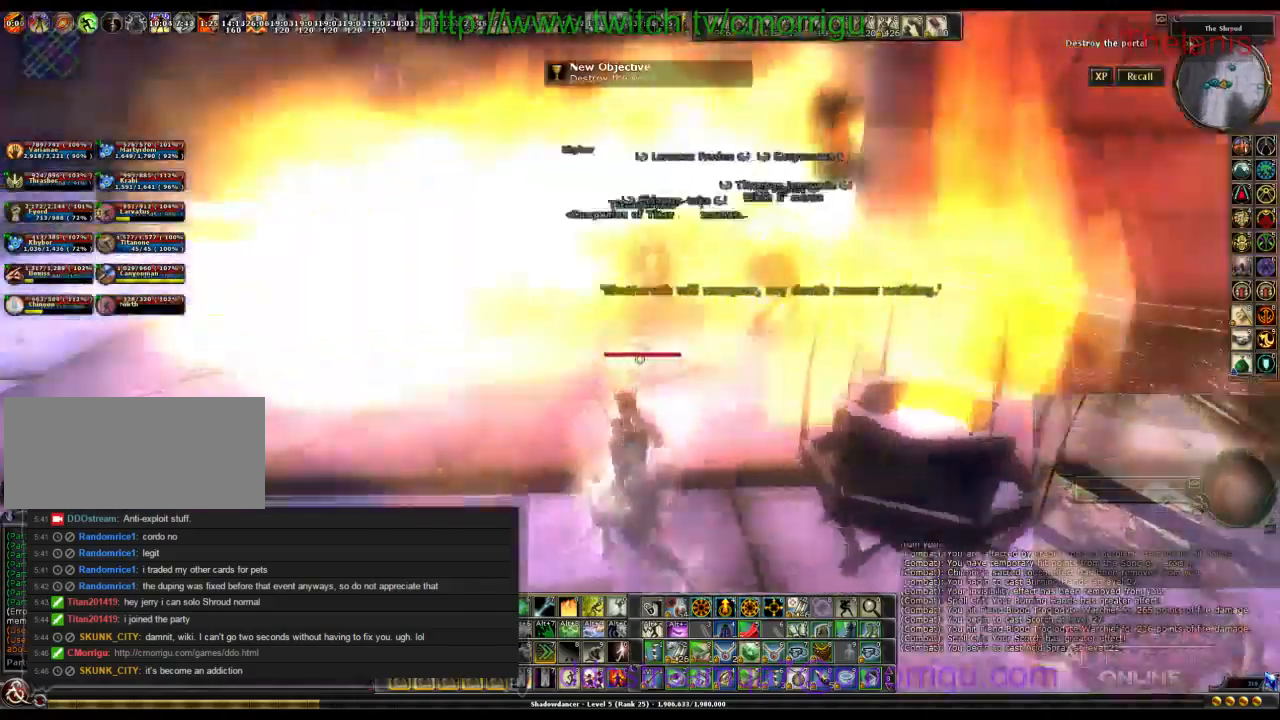
{"keys": ["a", "w"]}
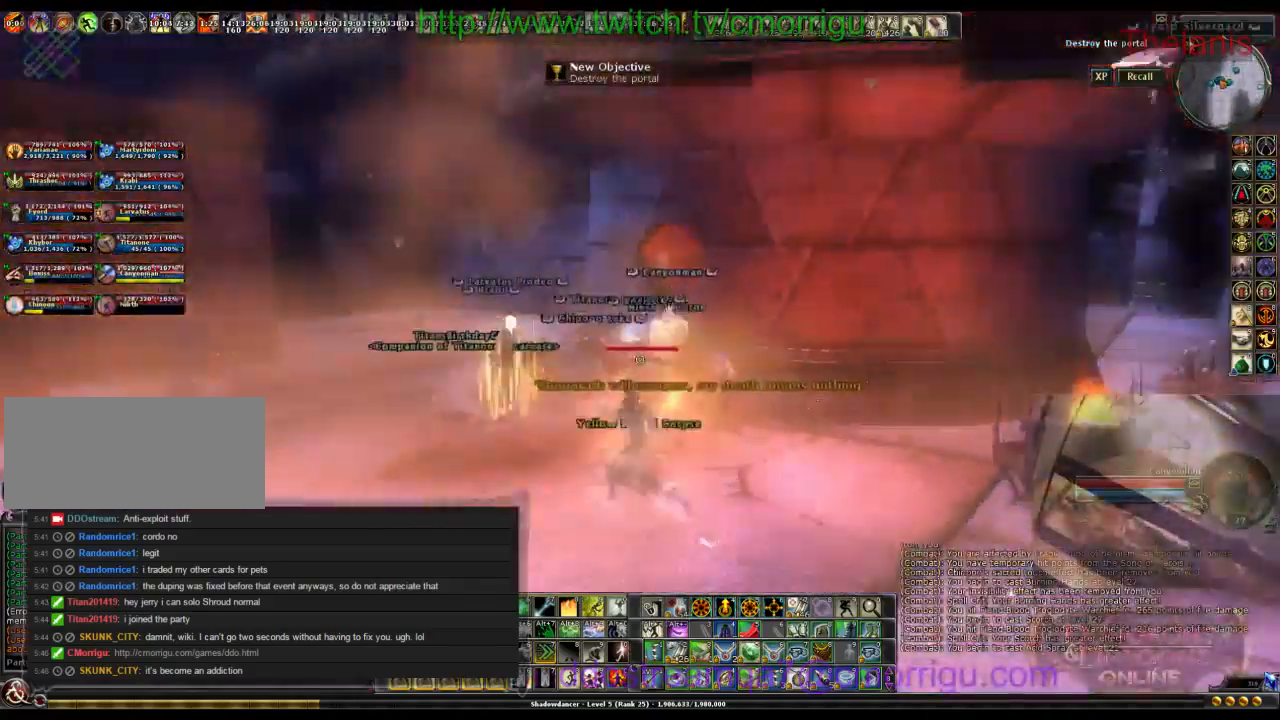
{"keys": ["w"], "events": [[33, "a", "up"]]}
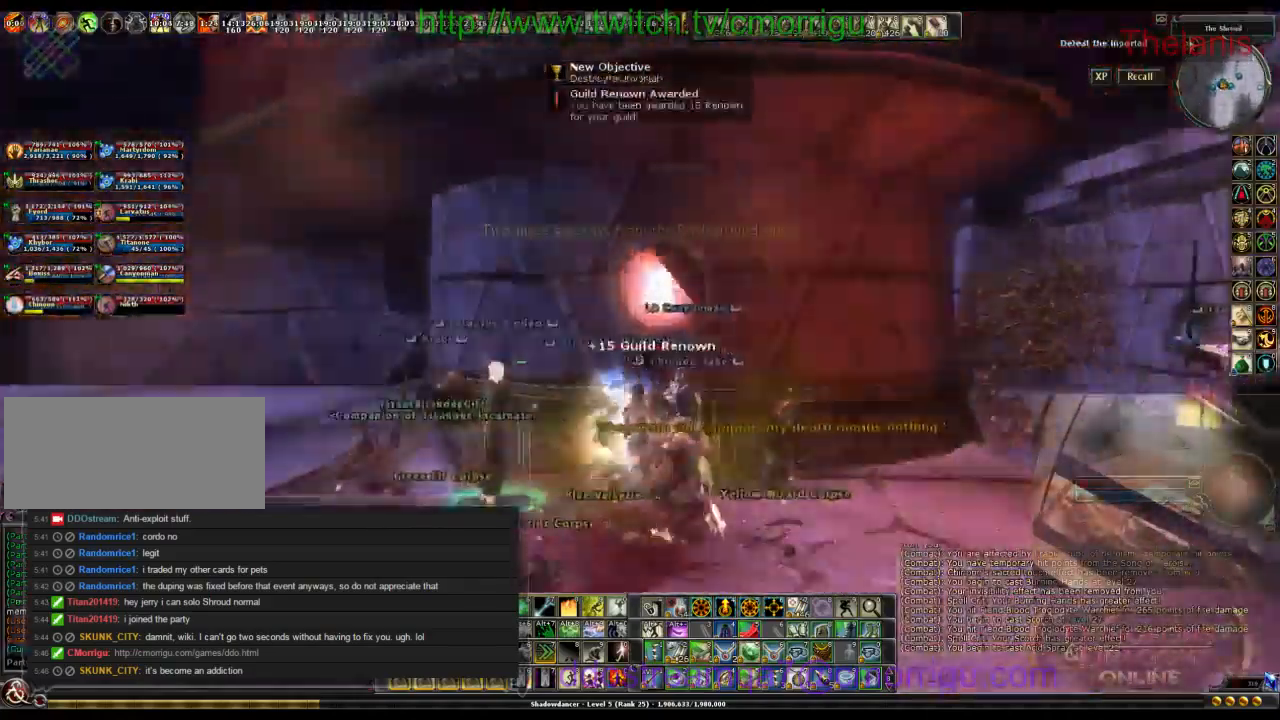
{"keys": [], "events": [[67, "w", "up"]]}